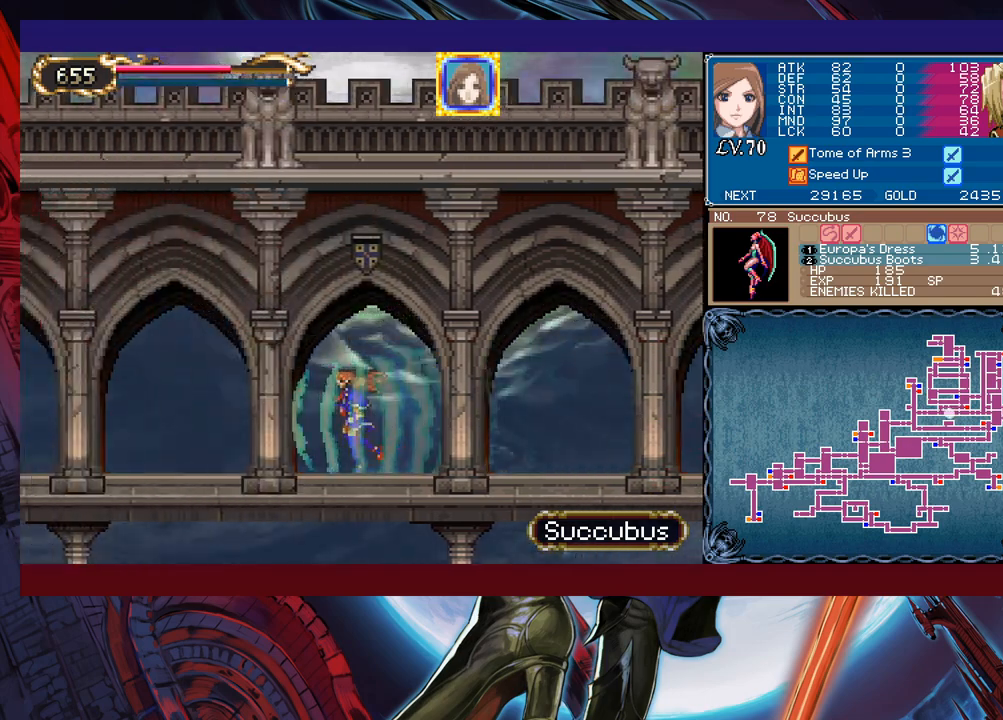
Gameplay with a controller (Xbox layout); each line is a JSON object with the inputs held at the frame after it. "events" lists button and stick changes between this image and that frame as [ms after this image, input, new state], when the widget could be followed in between. Not read: L2 R2 right_stick.
{"buttons": ["B"], "left_stick": "left", "events": [[483, "B", "down"]]}
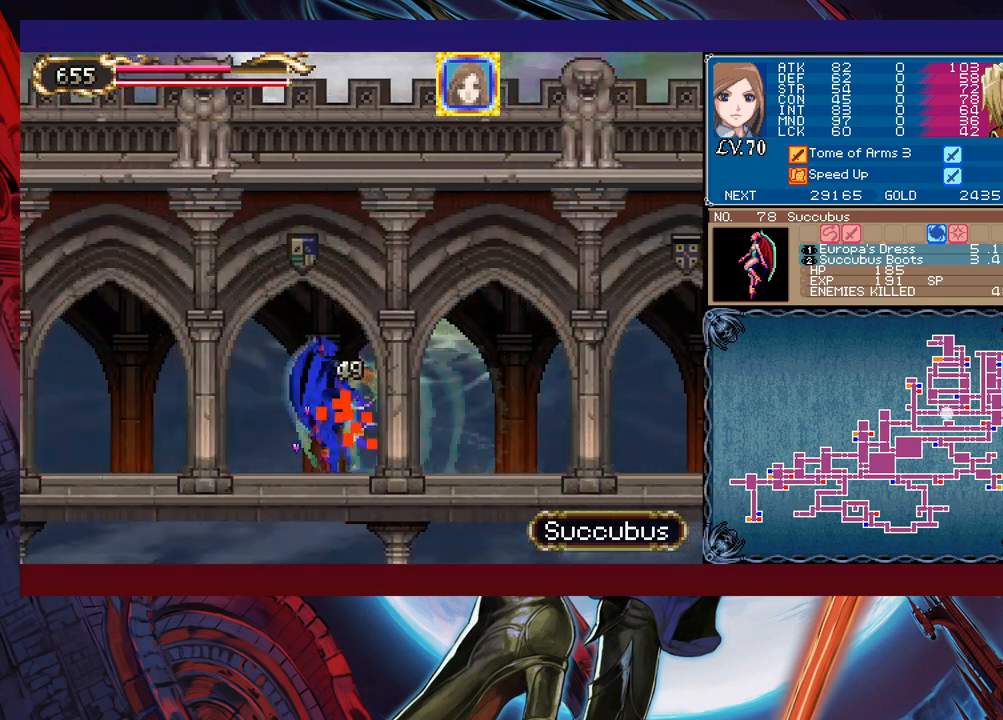
{"buttons": ["X"], "left_stick": "left", "events": [[33, "B", "up"], [67, "X", "down"], [233, "X", "up"], [433, "B", "down"], [483, "B", "up"], [483, "X", "down"]]}
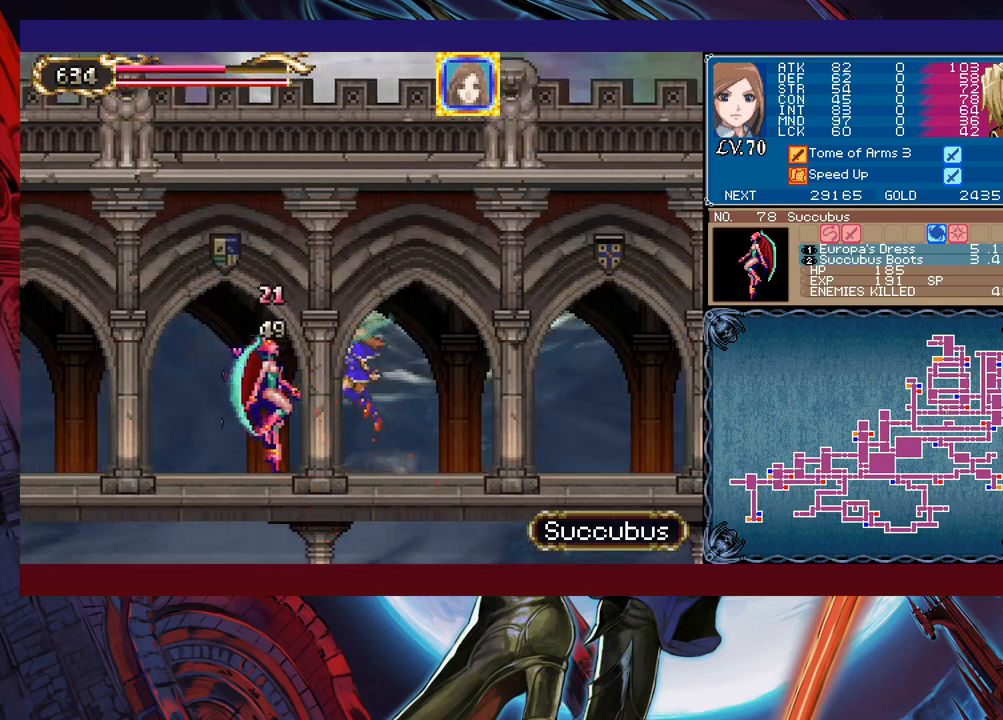
{"buttons": [], "left_stick": "left", "events": [[133, "X", "up"]]}
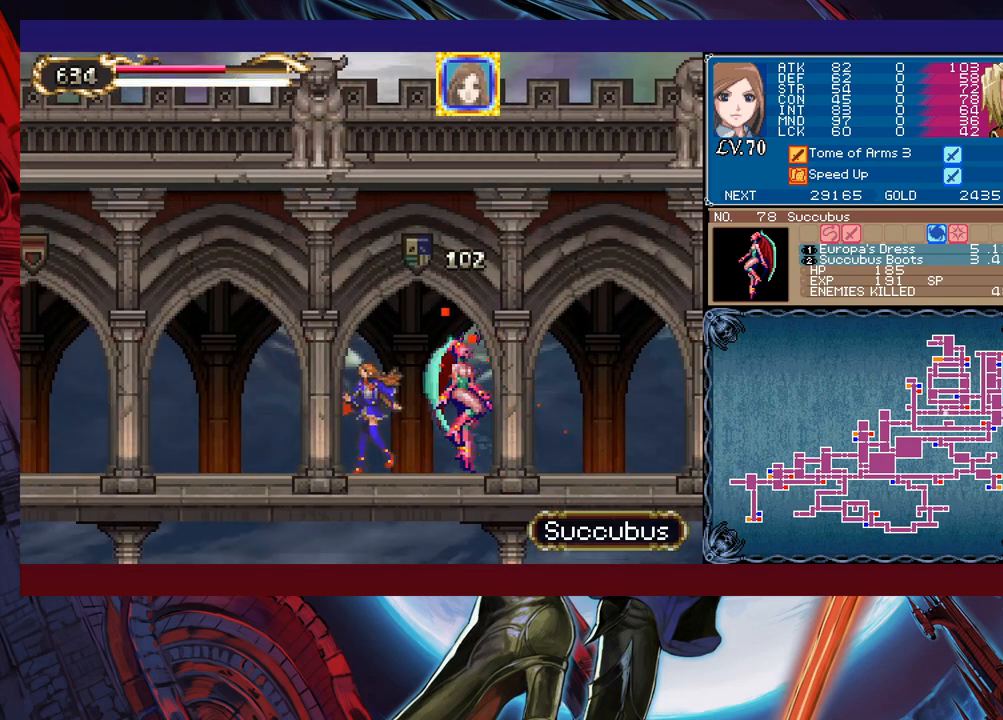
{"buttons": [], "left_stick": "left", "events": [[83, "left_stick", "right"], [117, "B", "down"], [167, "B", "up"], [183, "X", "down"], [183, "left_stick", "center"], [233, "left_stick", "left"], [333, "X", "up"], [333, "left_stick", "center"], [433, "left_stick", "left"]]}
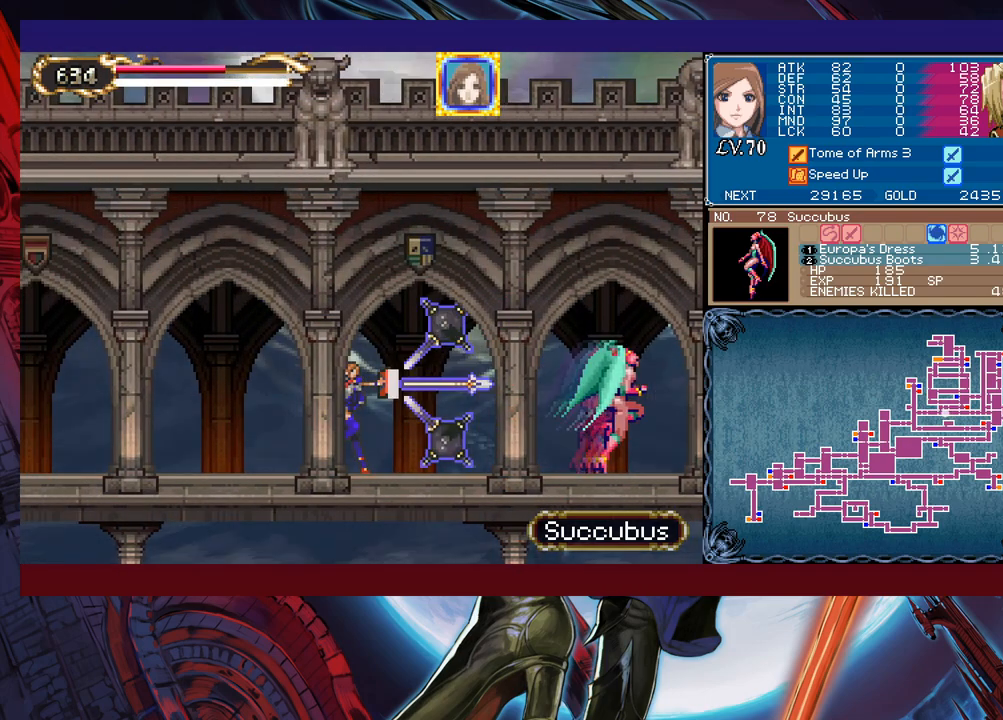
{"buttons": ["X"], "left_stick": "right", "events": [[67, "left_stick", "right"], [283, "B", "down"], [333, "B", "up"], [367, "X", "down"]]}
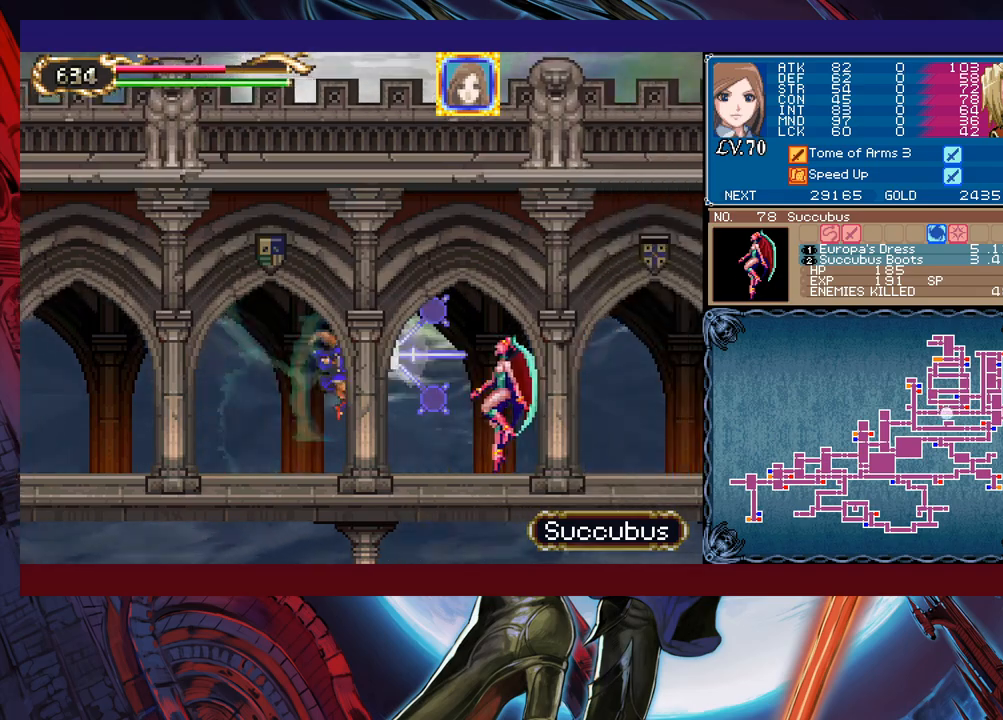
{"buttons": [], "left_stick": "left", "events": [[67, "X", "up"], [83, "left_stick", "center"], [133, "left_stick", "left"]]}
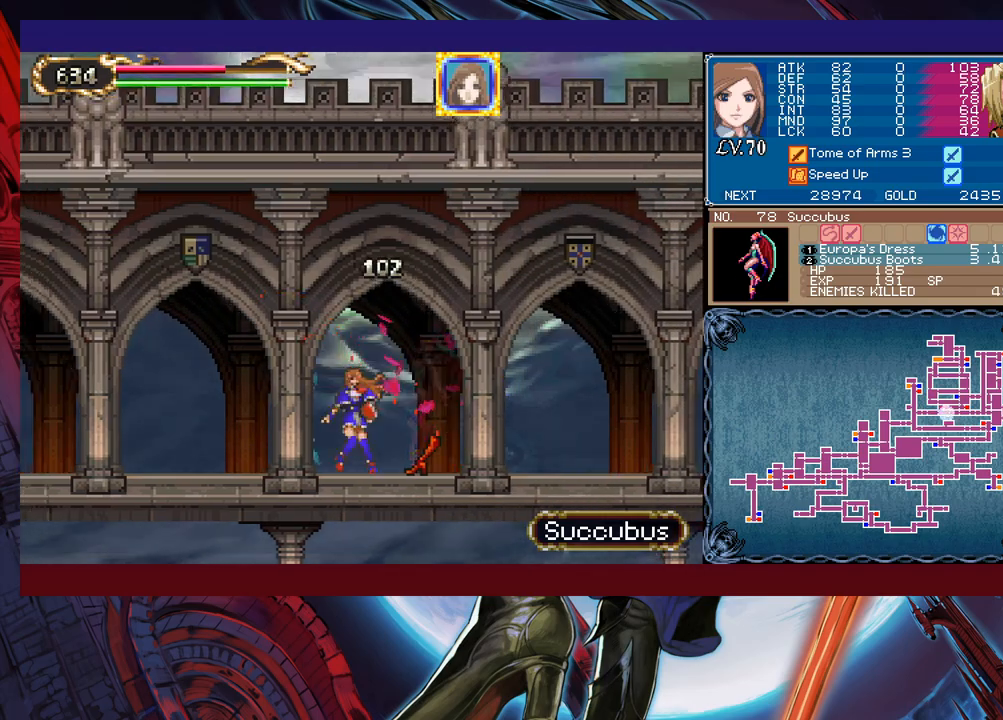
{"buttons": [], "left_stick": "left", "events": []}
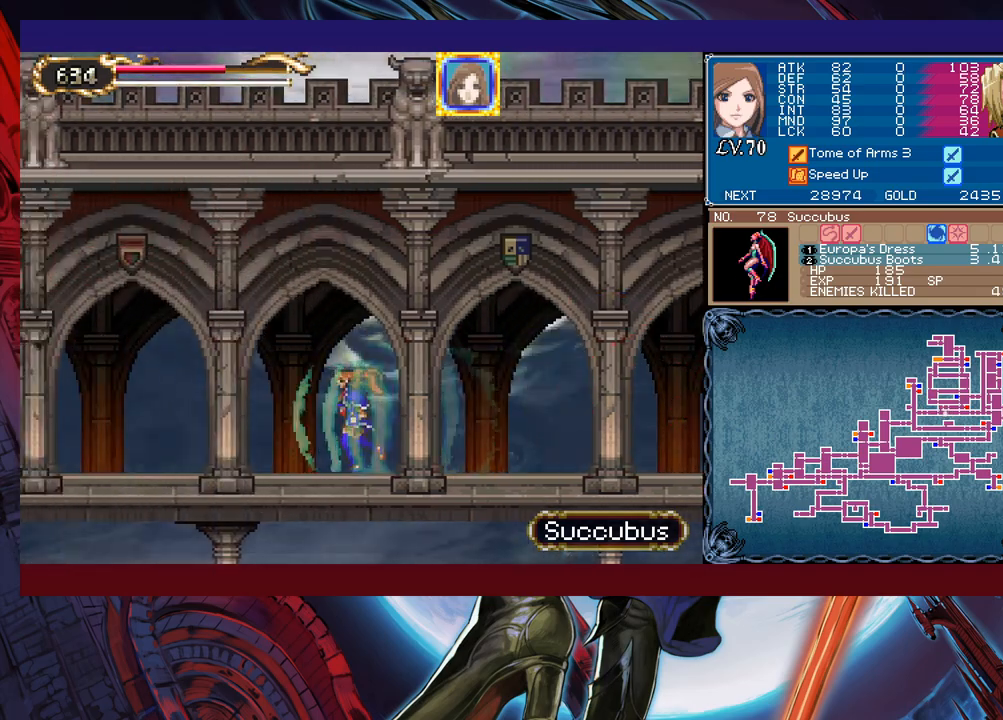
{"buttons": [], "left_stick": "left", "events": []}
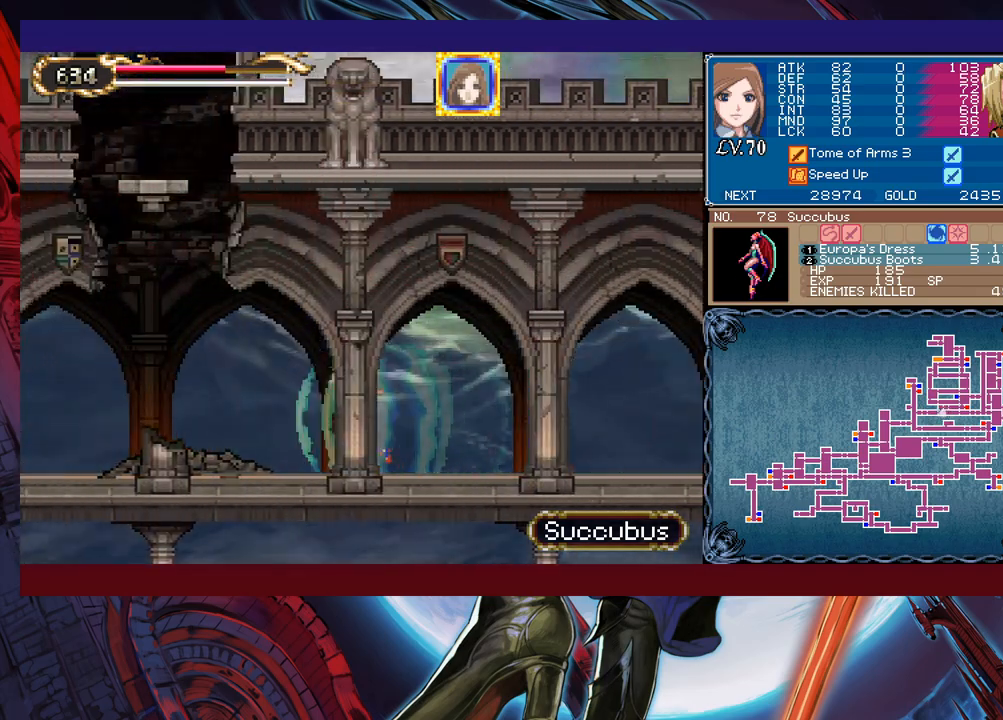
{"buttons": [], "left_stick": "left", "events": []}
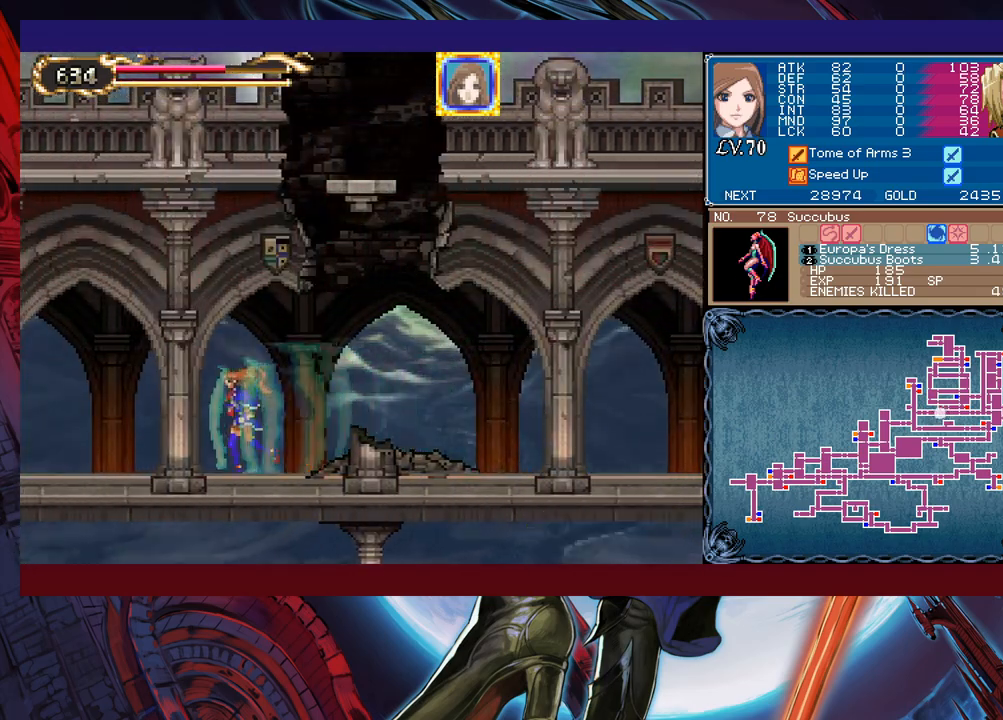
{"buttons": [], "left_stick": "left", "events": []}
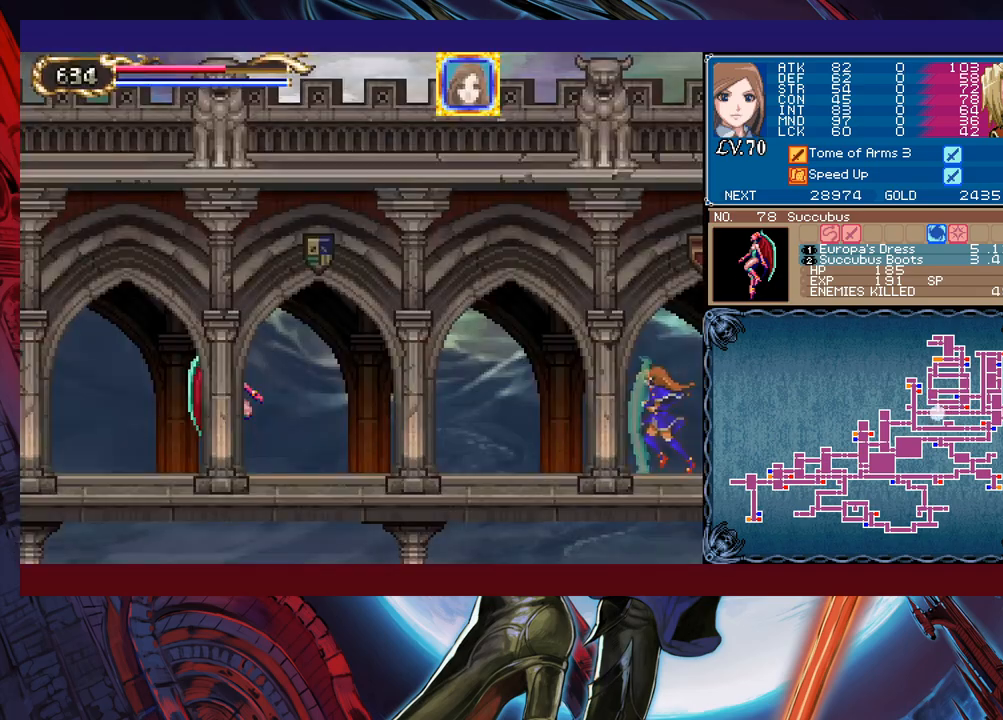
{"buttons": ["X"], "left_stick": "left", "events": [[333, "B", "down"], [383, "B", "up"], [417, "X", "down"]]}
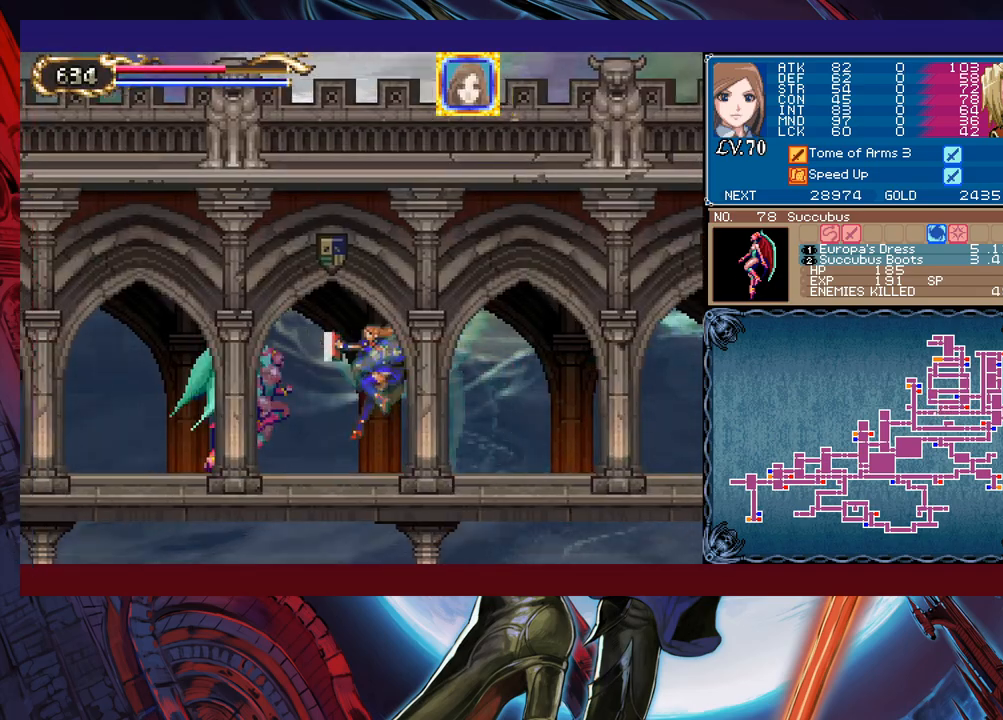
{"buttons": ["B"], "left_stick": "left", "events": [[33, "X", "up"], [83, "left_stick", "right"], [333, "left_stick", "center"], [383, "left_stick", "left"], [483, "B", "down"]]}
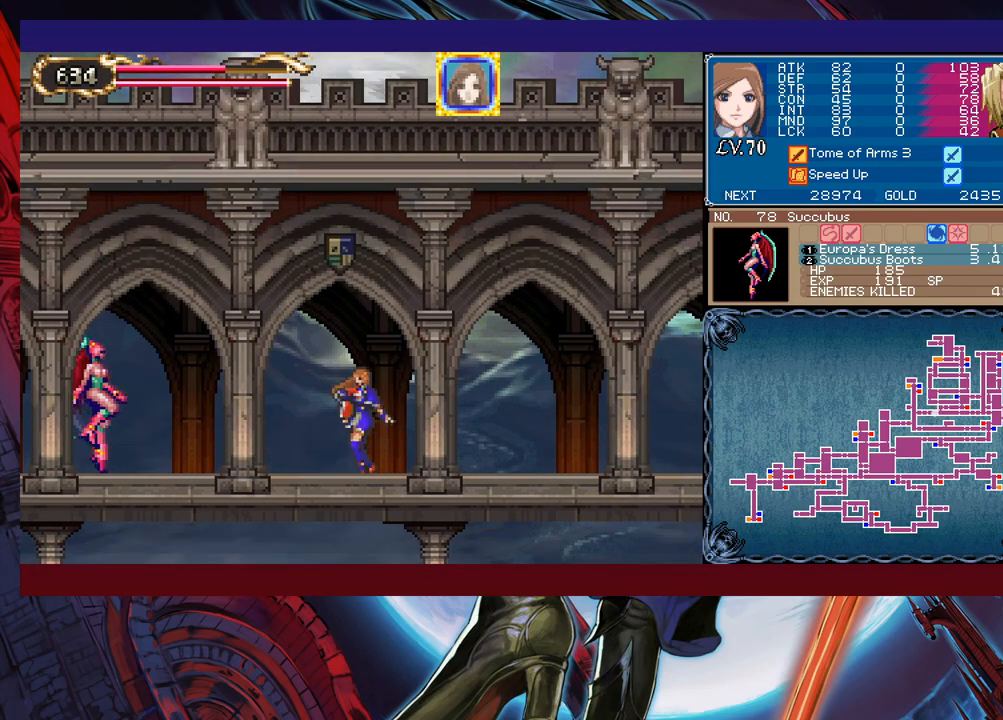
{"buttons": [], "left_stick": "center", "events": [[67, "B", "up"], [83, "X", "down"], [283, "X", "up"], [283, "left_stick", "center"]]}
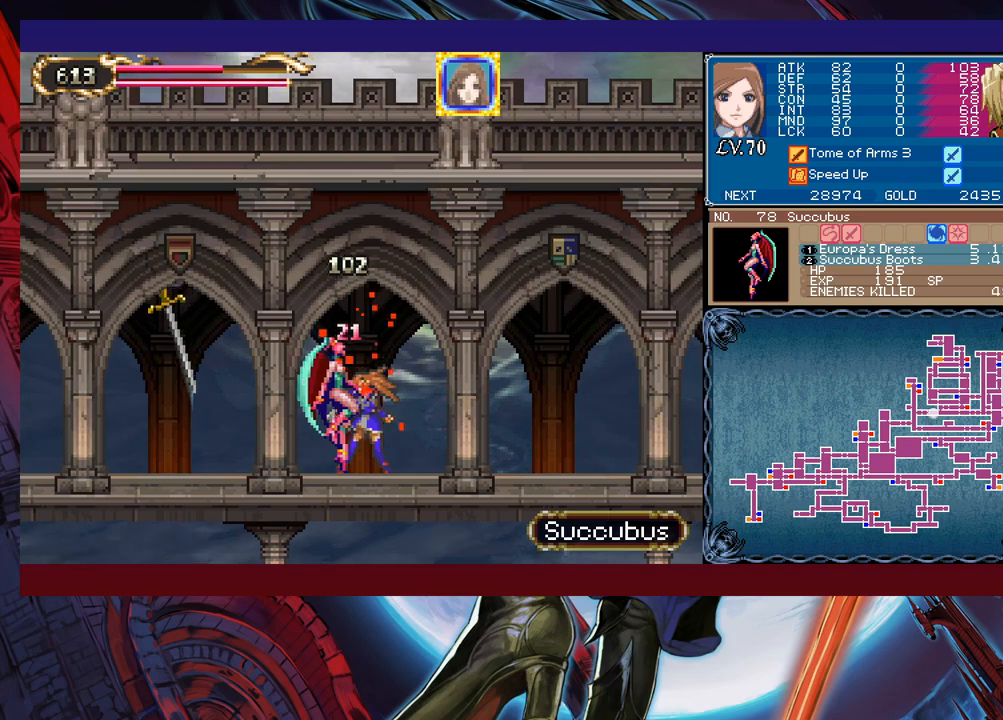
{"buttons": [], "left_stick": "center", "events": [[217, "X", "down"], [283, "X", "up"], [333, "left_stick", "right"], [383, "X", "down"], [433, "X", "up"], [483, "left_stick", "center"]]}
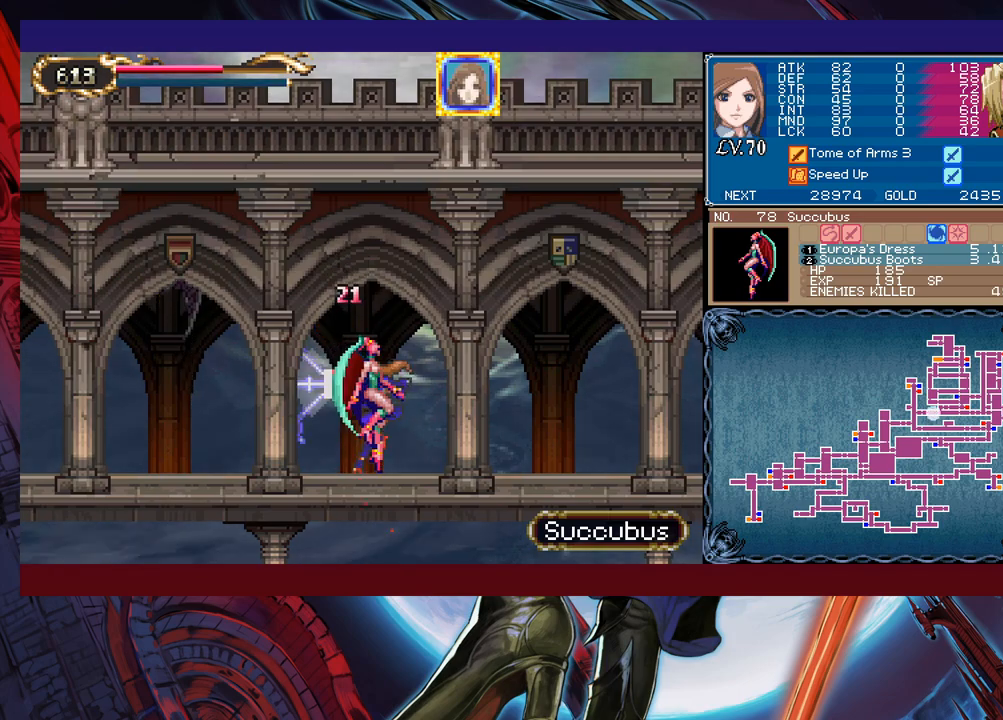
{"buttons": [], "left_stick": "center", "events": [[283, "left_stick", "left"], [483, "left_stick", "center"]]}
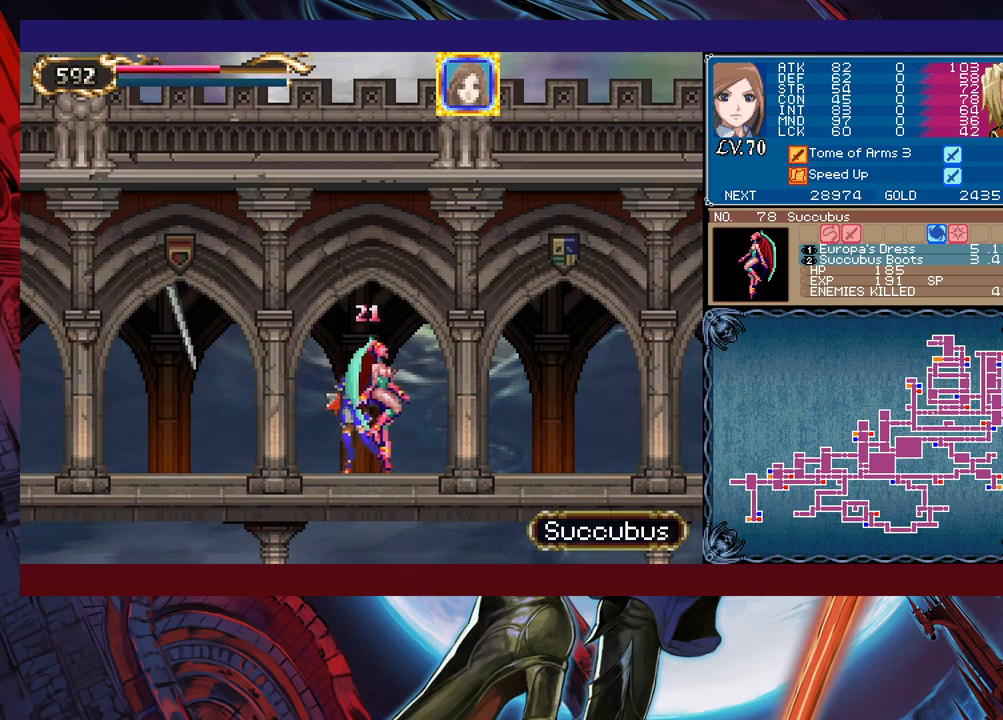
{"buttons": ["X"], "left_stick": "center", "events": [[17, "left_stick", "right"], [67, "X", "down"], [117, "X", "up"], [133, "left_stick", "left"], [283, "left_stick", "center"], [433, "X", "down"]]}
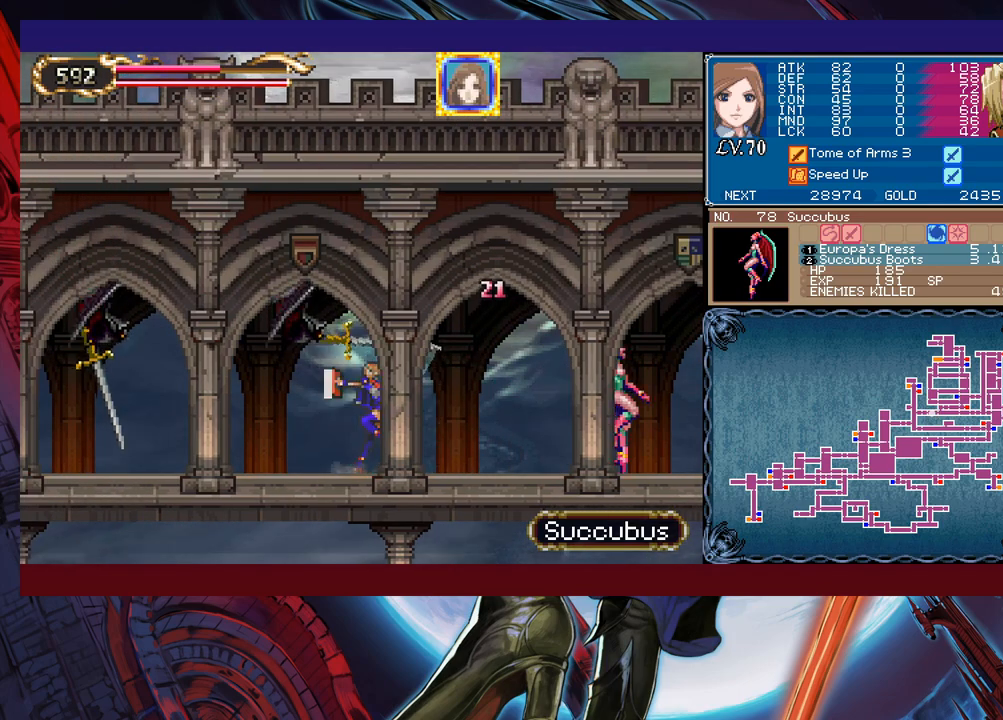
{"buttons": [], "left_stick": "left", "events": [[33, "X", "up"], [483, "left_stick", "left"]]}
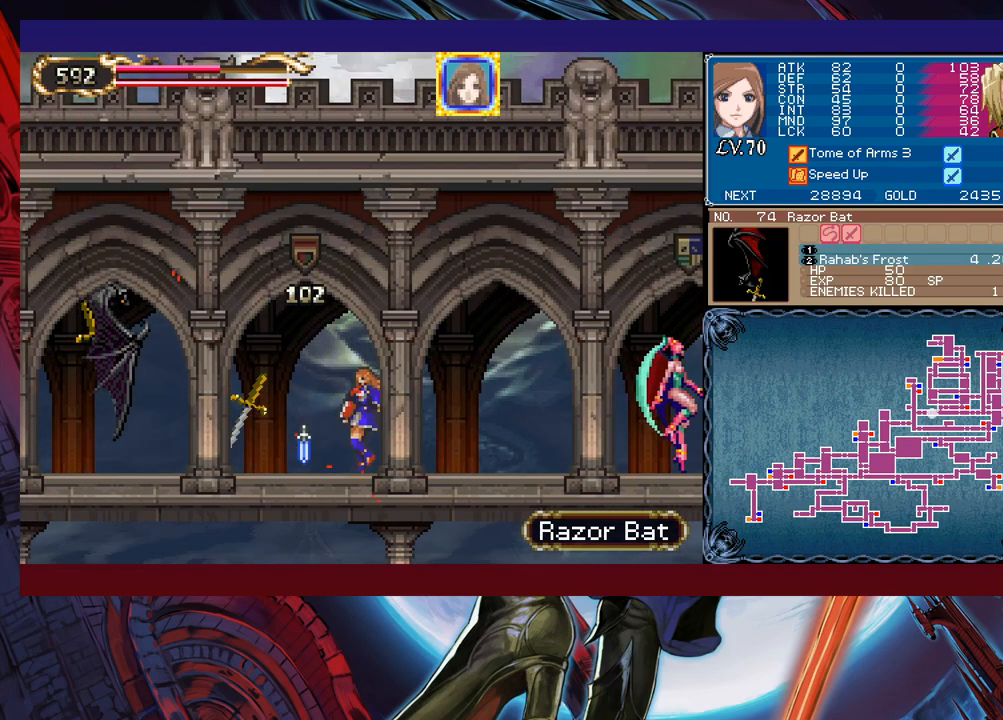
{"buttons": [], "left_stick": "right", "events": [[167, "left_stick", "right"]]}
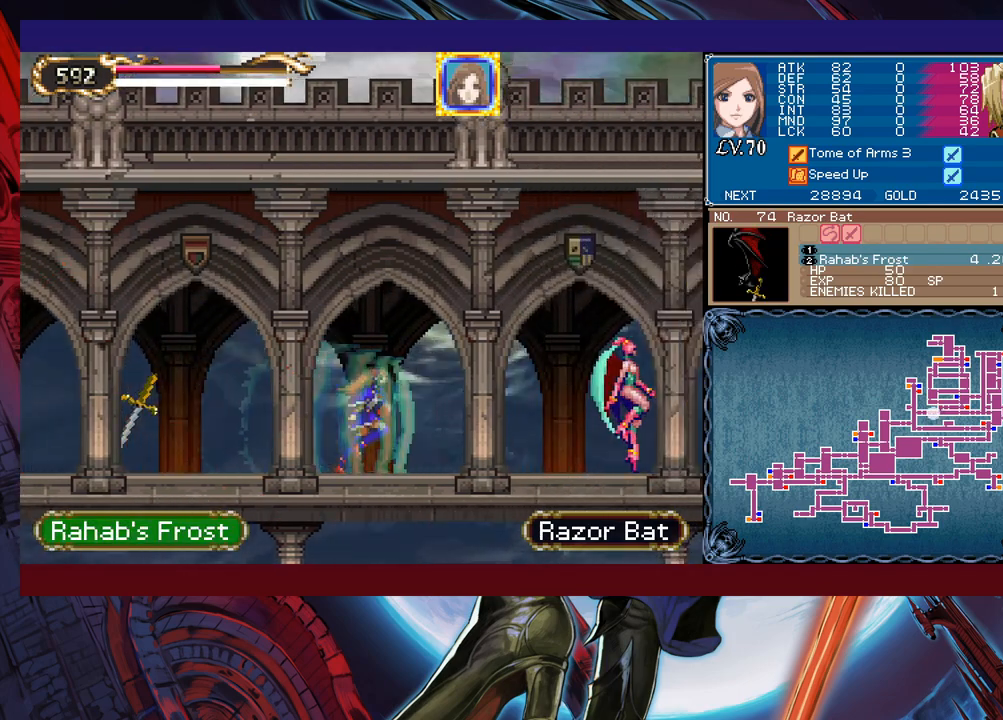
{"buttons": [], "left_stick": "left", "events": [[283, "X", "down"], [367, "left_stick", "center"], [433, "X", "up"], [483, "left_stick", "left"]]}
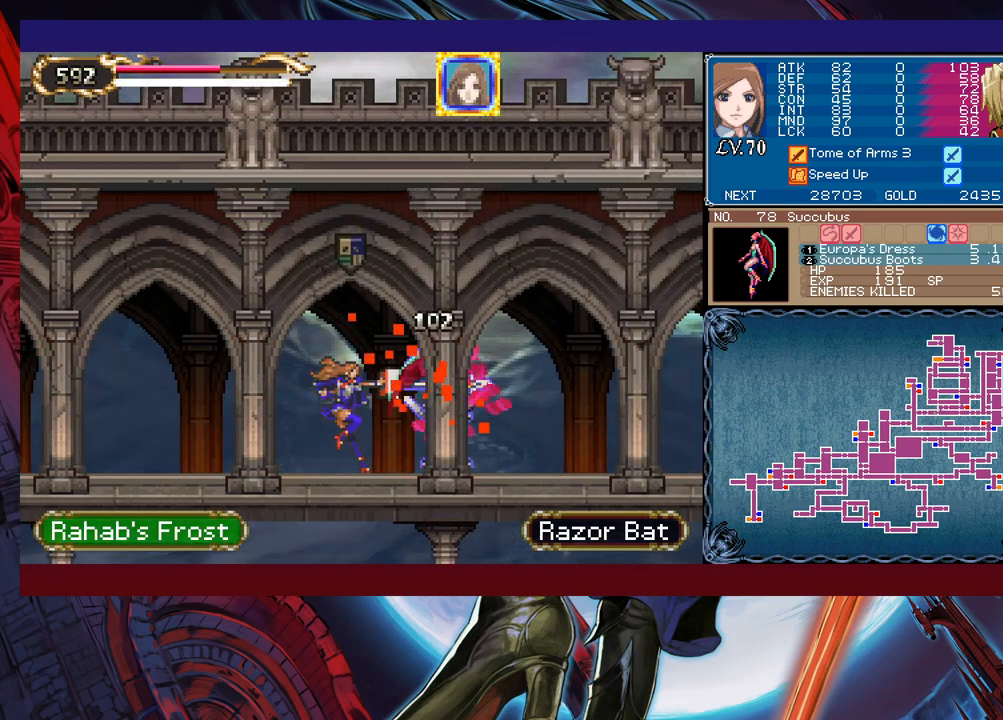
{"buttons": [], "left_stick": "left", "events": []}
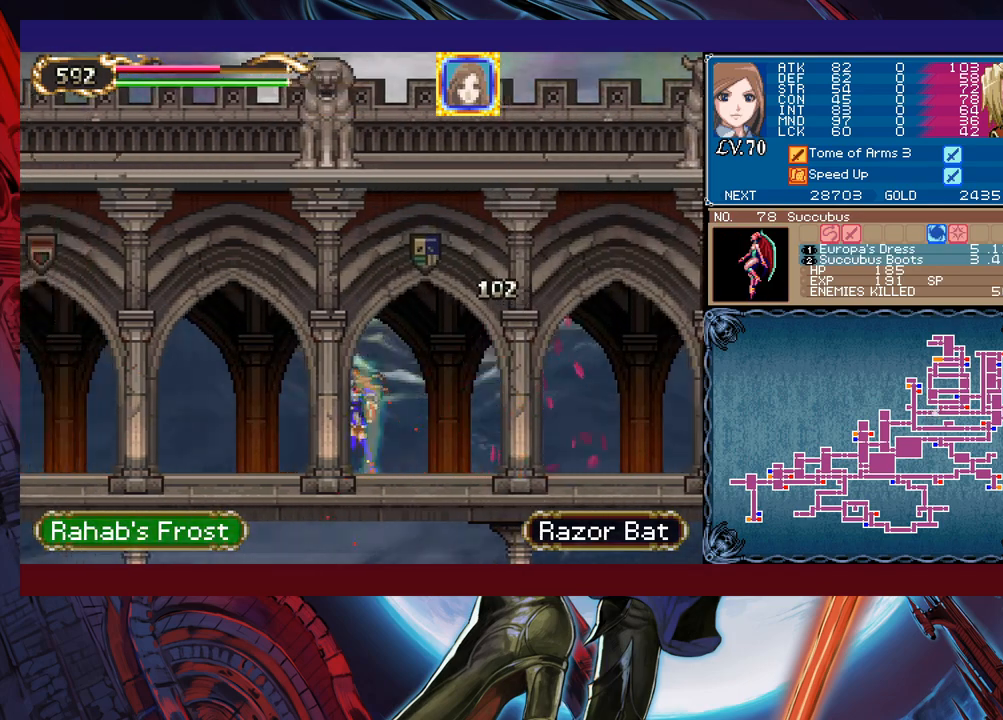
{"buttons": [], "left_stick": "left", "events": [[317, "B", "down"], [333, "X", "down"], [483, "B", "up"], [483, "X", "up"]]}
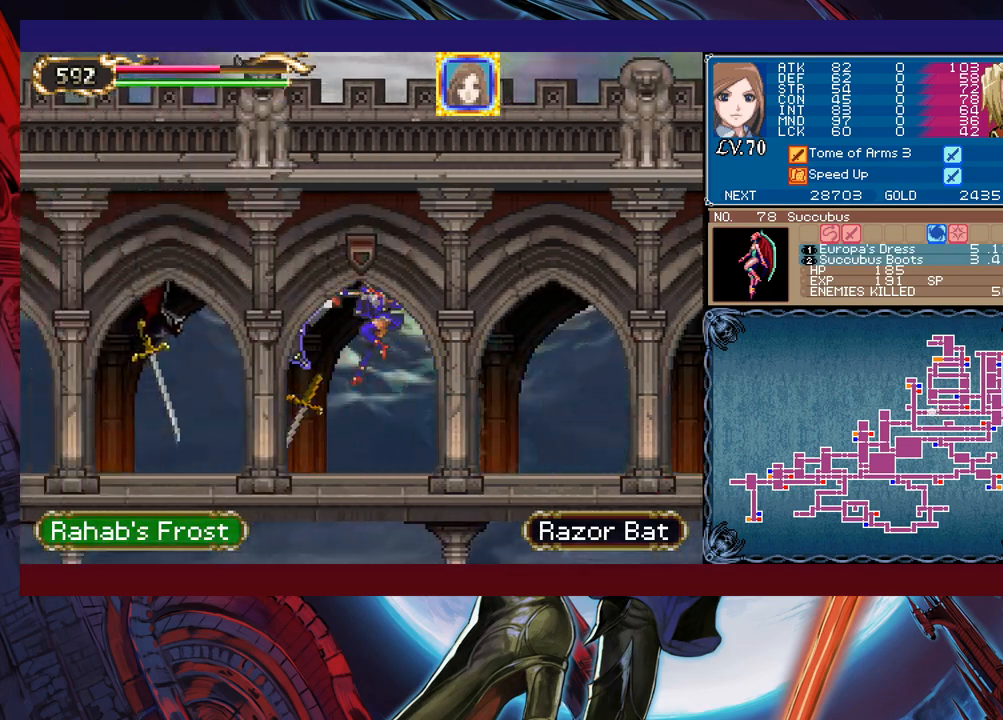
{"buttons": [], "left_stick": "center", "events": [[417, "left_stick", "center"]]}
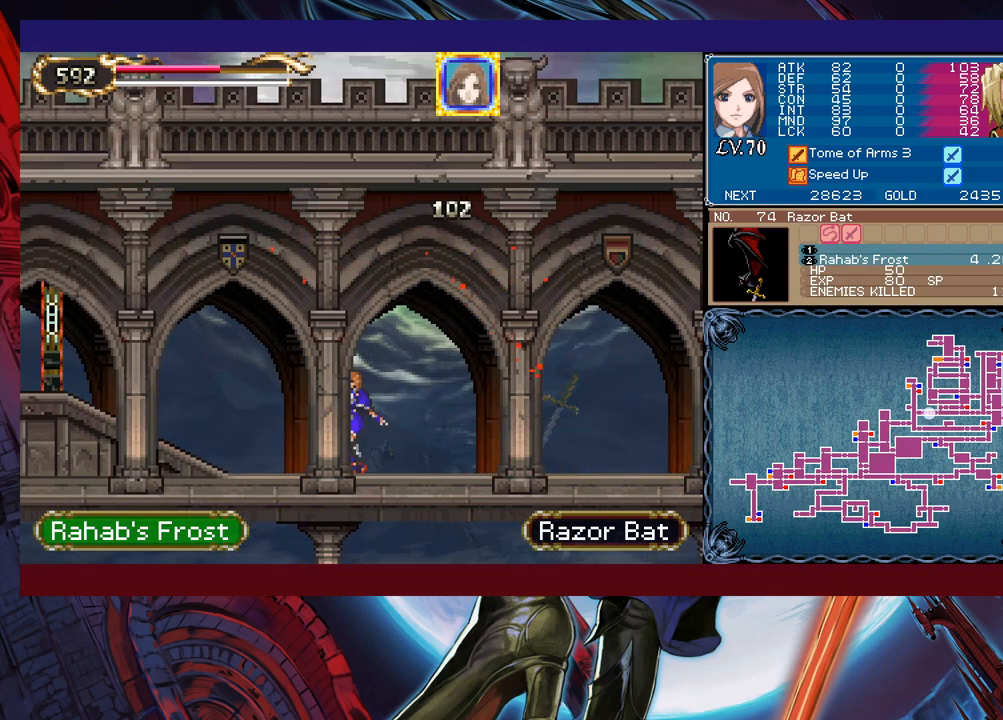
{"buttons": [], "left_stick": "left", "events": [[83, "left_stick", "left"], [217, "B", "down"], [283, "X", "down"], [367, "B", "up"], [383, "X", "up"]]}
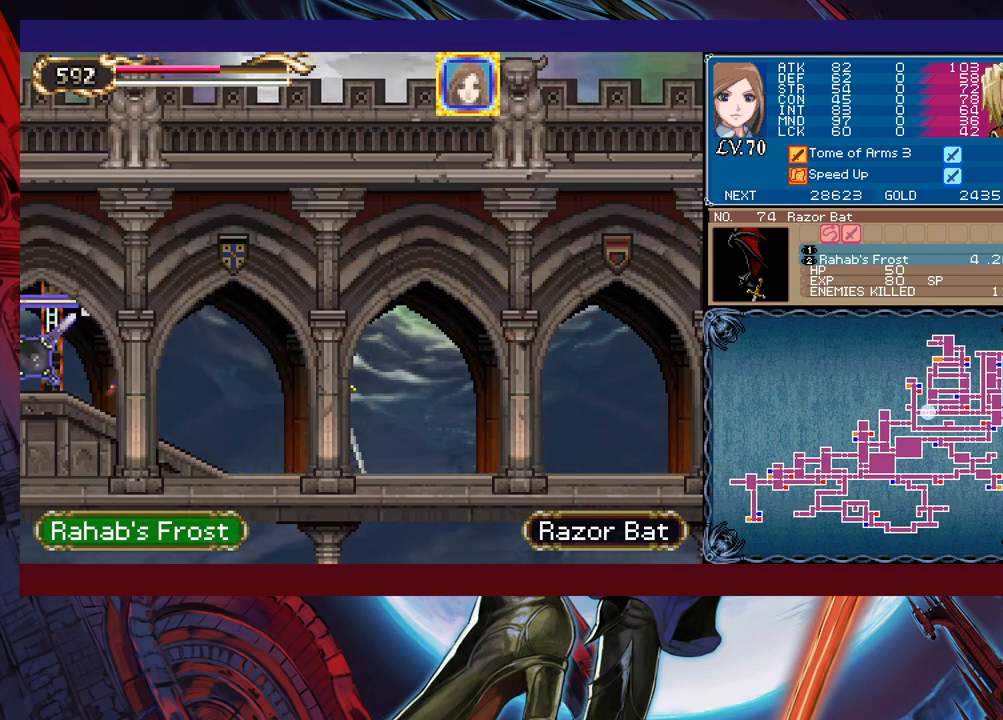
{"buttons": [], "left_stick": "left", "events": []}
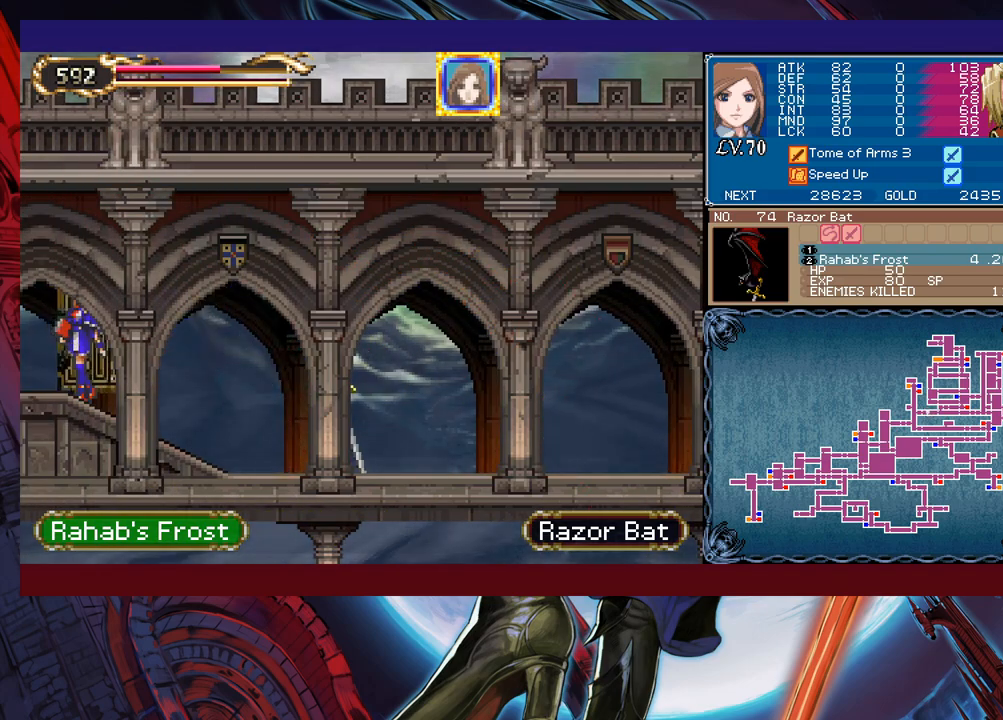
{"buttons": [], "left_stick": "left", "events": []}
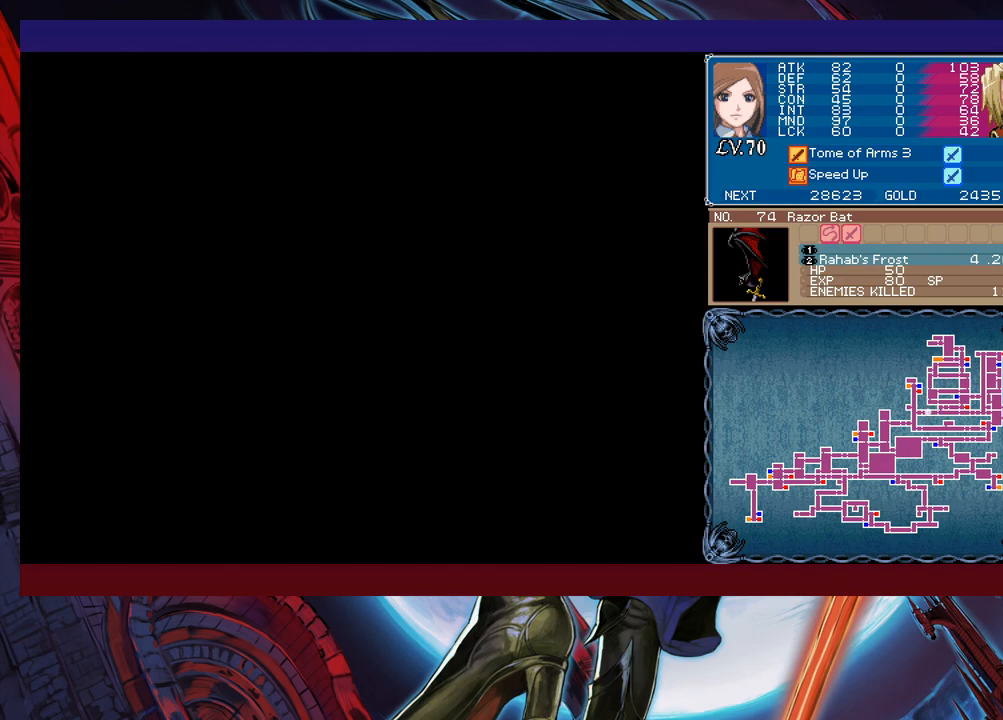
{"buttons": ["Y"], "left_stick": "right", "events": [[467, "left_stick", "right"], [483, "Y", "down"]]}
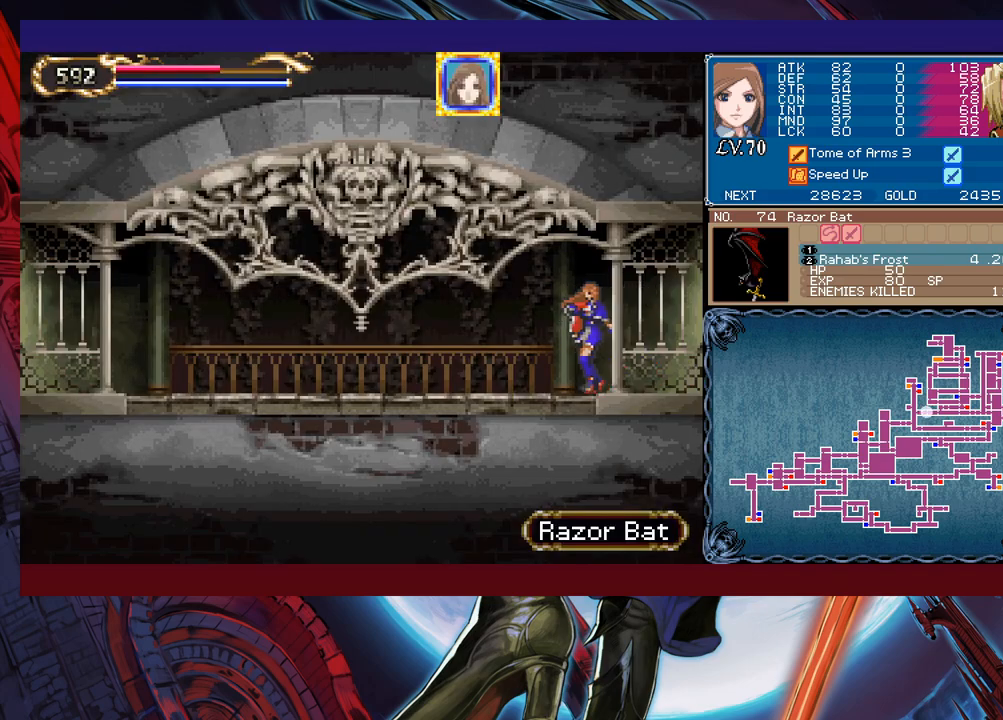
{"buttons": [], "left_stick": "left", "events": [[17, "B", "down"], [17, "Y", "up"], [67, "B", "up"], [67, "left_stick", "left"], [283, "left_stick", "right"], [367, "B", "down"], [383, "B", "up"], [383, "left_stick", "left"]]}
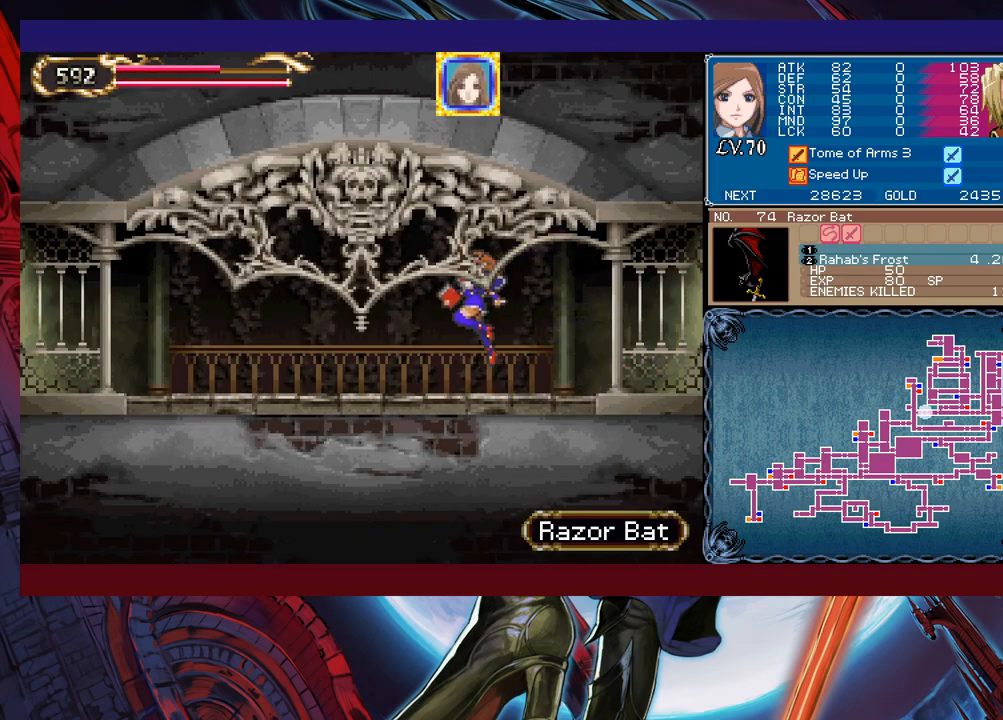
{"buttons": [], "left_stick": "right", "events": [[167, "left_stick", "right"], [183, "Y", "down"], [233, "Y", "up"], [233, "left_stick", "left"], [483, "left_stick", "right"]]}
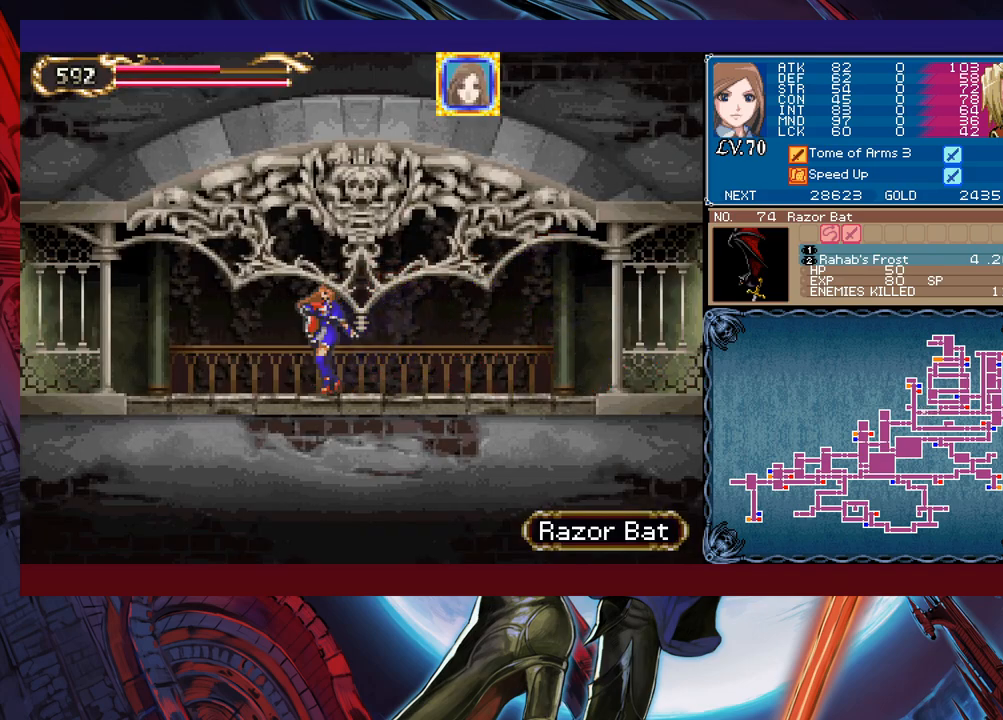
{"buttons": [], "left_stick": "left", "events": [[33, "Y", "down"], [67, "B", "down"], [67, "Y", "up"], [67, "left_stick", "left"], [83, "B", "up"], [283, "left_stick", "right"], [333, "Y", "down"], [367, "B", "down"], [367, "Y", "up"], [383, "B", "up"], [383, "left_stick", "left"]]}